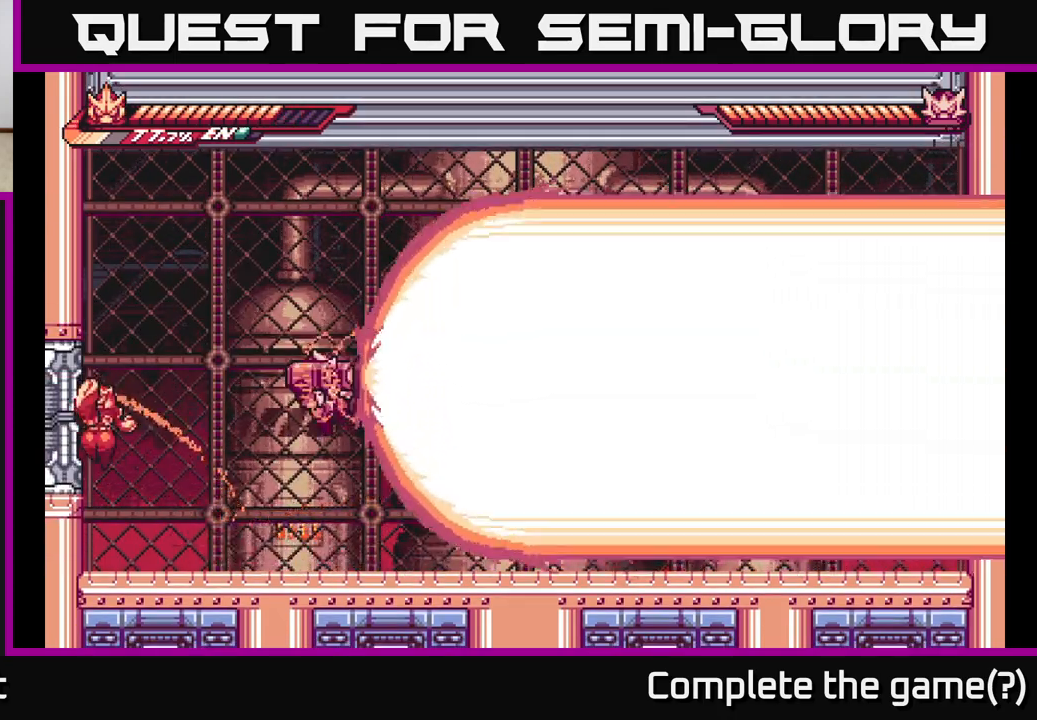
Gameplay with a controller (Xbox layout); each line is a JSON object with the inputs held at the frame after it. "events" lists button and stick changes between this image and that frame as [ms after this image, input, new state], when the widget could be followed in between.
{"buttons": ["R2"], "left_stick": "left", "right_stick": "center", "events": [[217, "left_stick", "up-left"], [333, "left_stick", "left"]]}
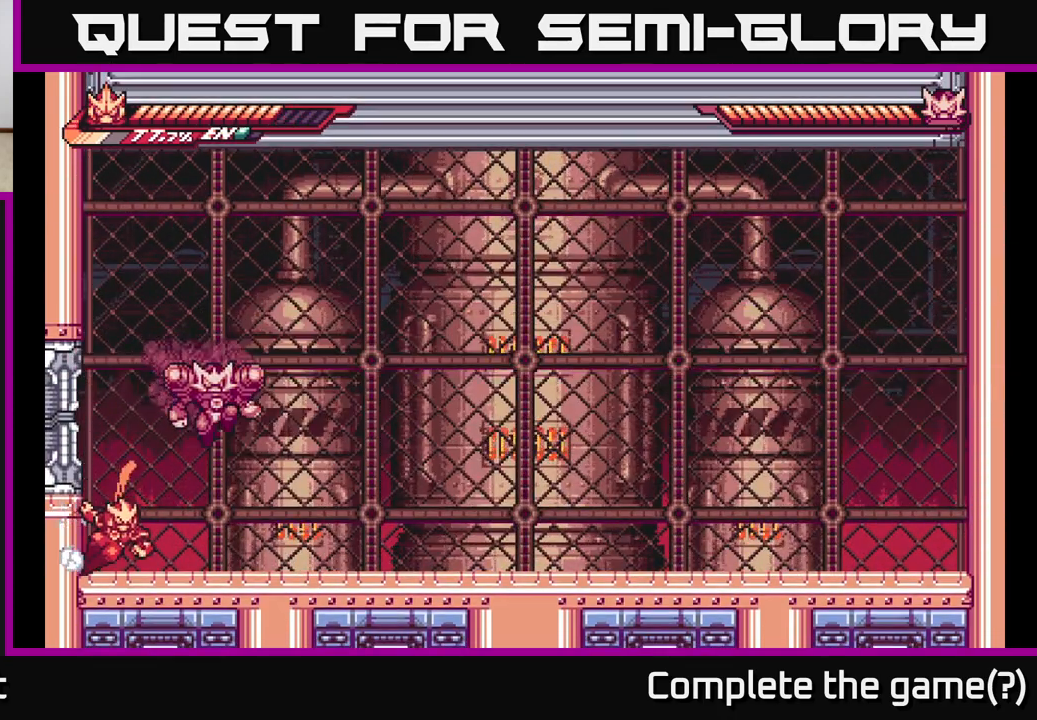
{"buttons": ["X"], "left_stick": "center", "right_stick": "center", "events": [[150, "R2", "up"], [200, "left_stick", "center"], [250, "left_stick", "right"], [300, "X", "down"], [400, "X", "up"], [400, "left_stick", "center"], [500, "X", "down"]]}
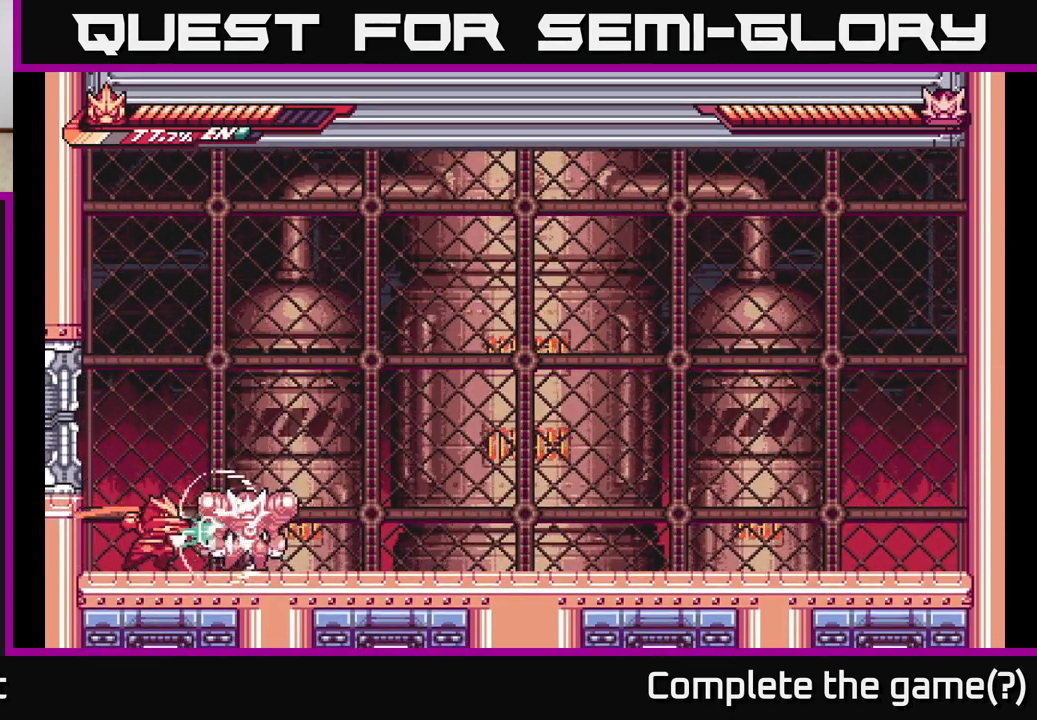
{"buttons": ["X"], "left_stick": "center", "right_stick": "center", "events": [[133, "X", "up"], [267, "X", "down"], [417, "X", "up"], [500, "X", "down"]]}
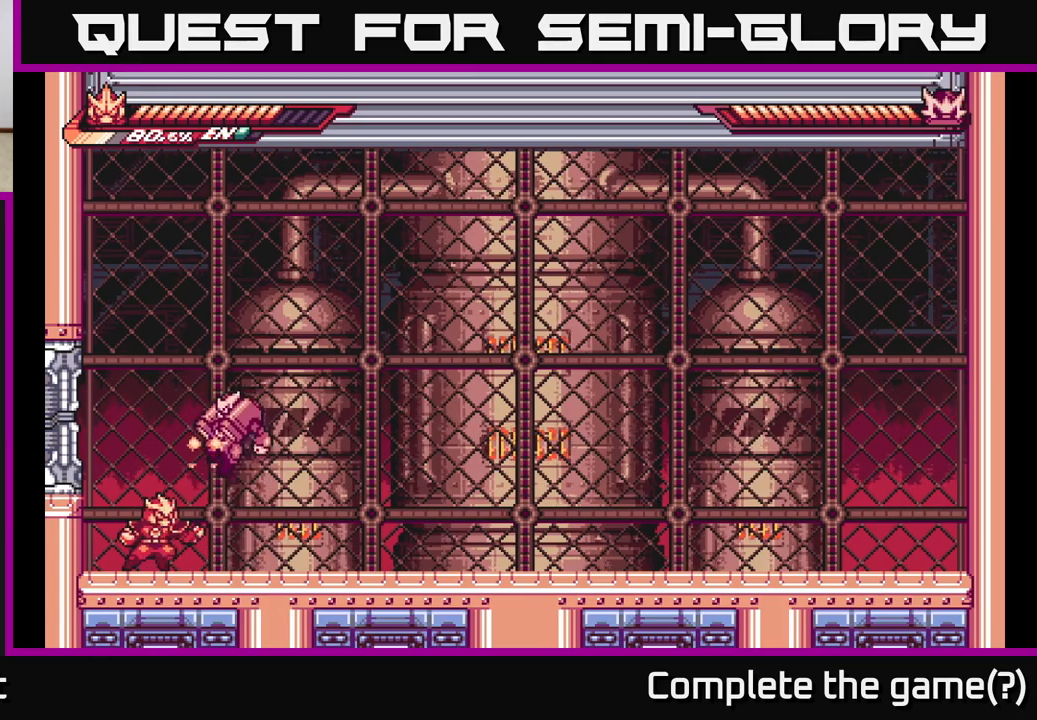
{"buttons": [], "left_stick": "right", "right_stick": "center", "events": [[150, "X", "up"], [250, "left_stick", "left"], [467, "left_stick", "right"]]}
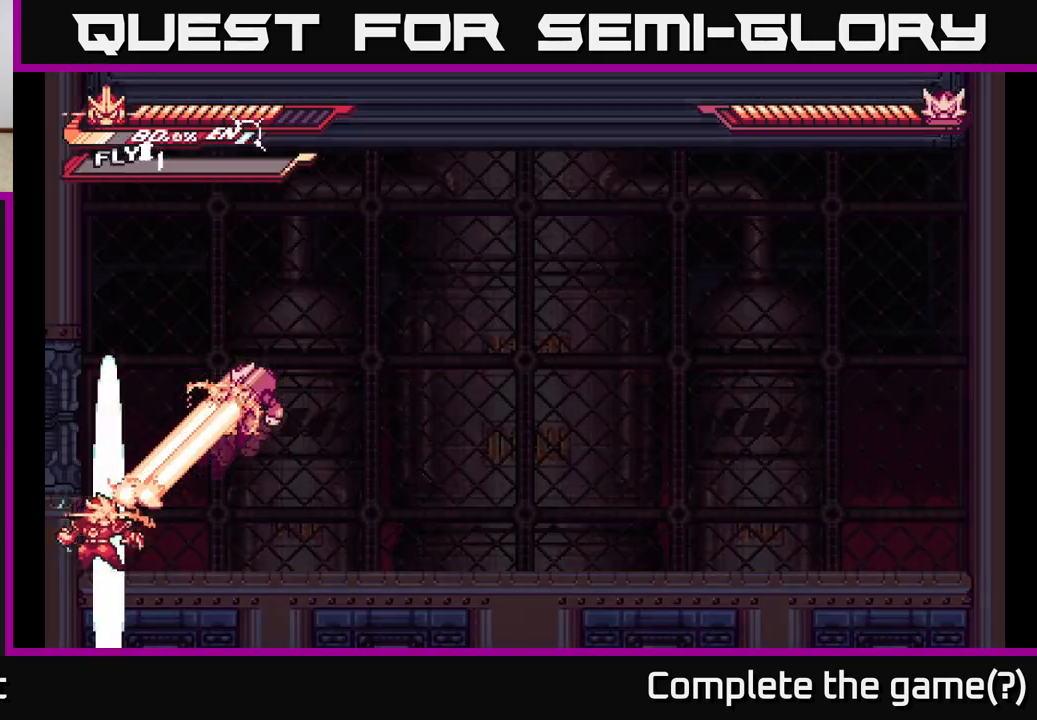
{"buttons": [], "left_stick": "right", "right_stick": "center", "events": []}
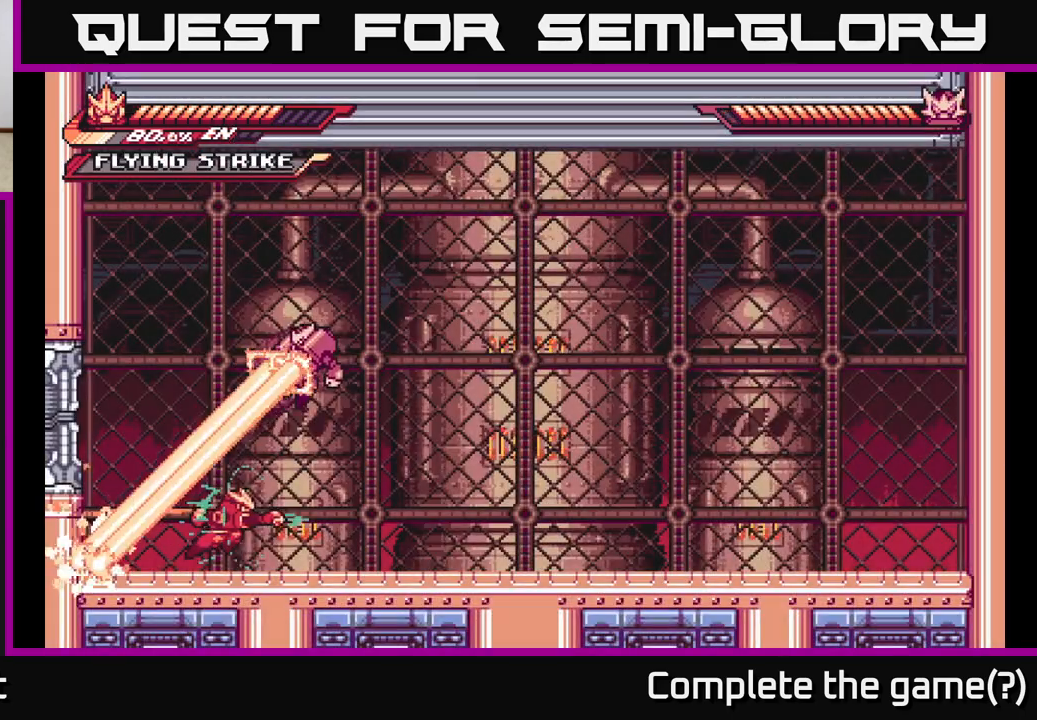
{"buttons": [], "left_stick": "right", "right_stick": "center", "events": [[33, "L2", "down"], [350, "X", "down"], [383, "L2", "up"], [417, "left_stick", "center"], [450, "X", "up"], [500, "left_stick", "right"]]}
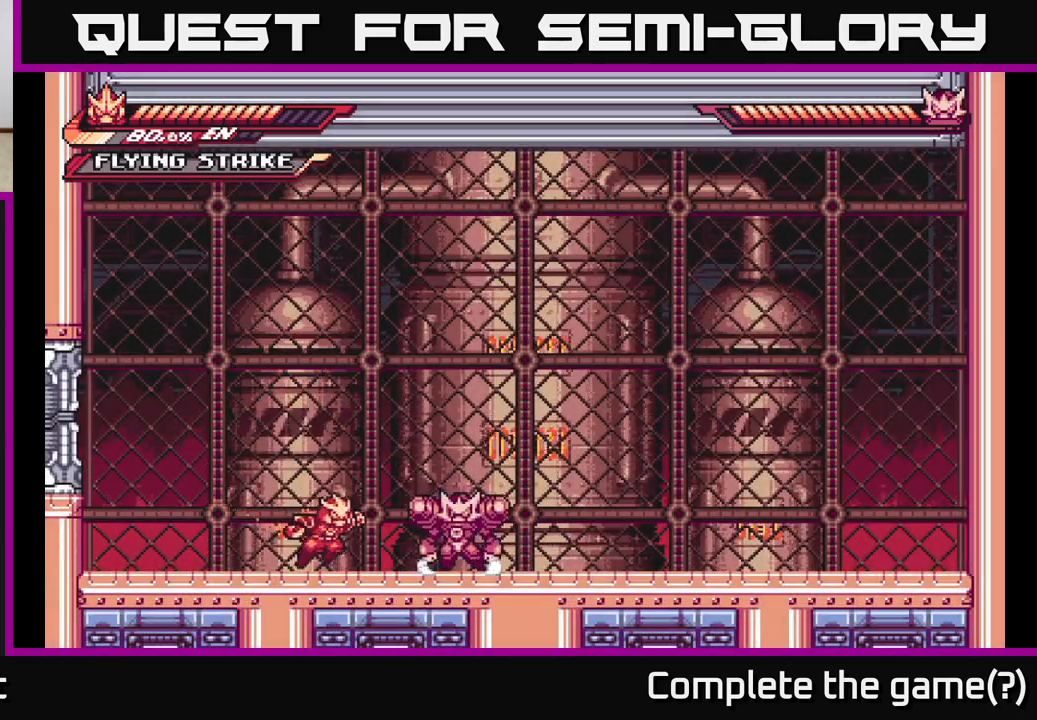
{"buttons": ["X"], "left_stick": "center", "right_stick": "center", "events": [[50, "X", "down"], [133, "X", "up"], [233, "X", "down"], [300, "left_stick", "center"], [350, "X", "up"], [450, "X", "down"]]}
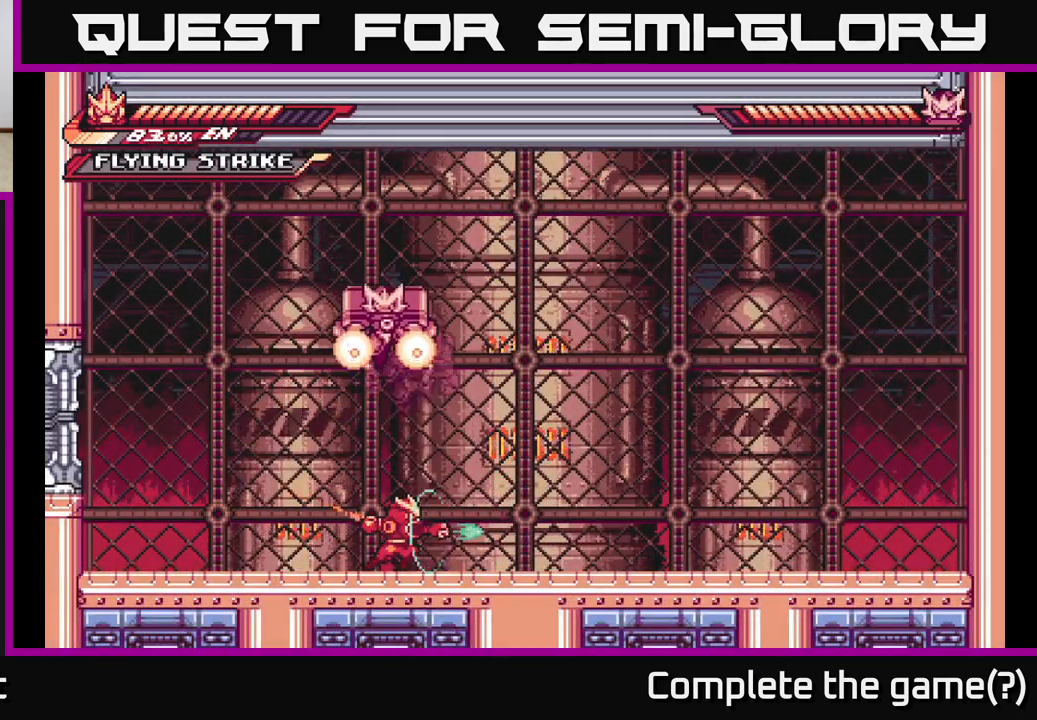
{"buttons": [], "left_stick": "right", "right_stick": "center", "events": [[50, "X", "up"], [217, "left_stick", "right"]]}
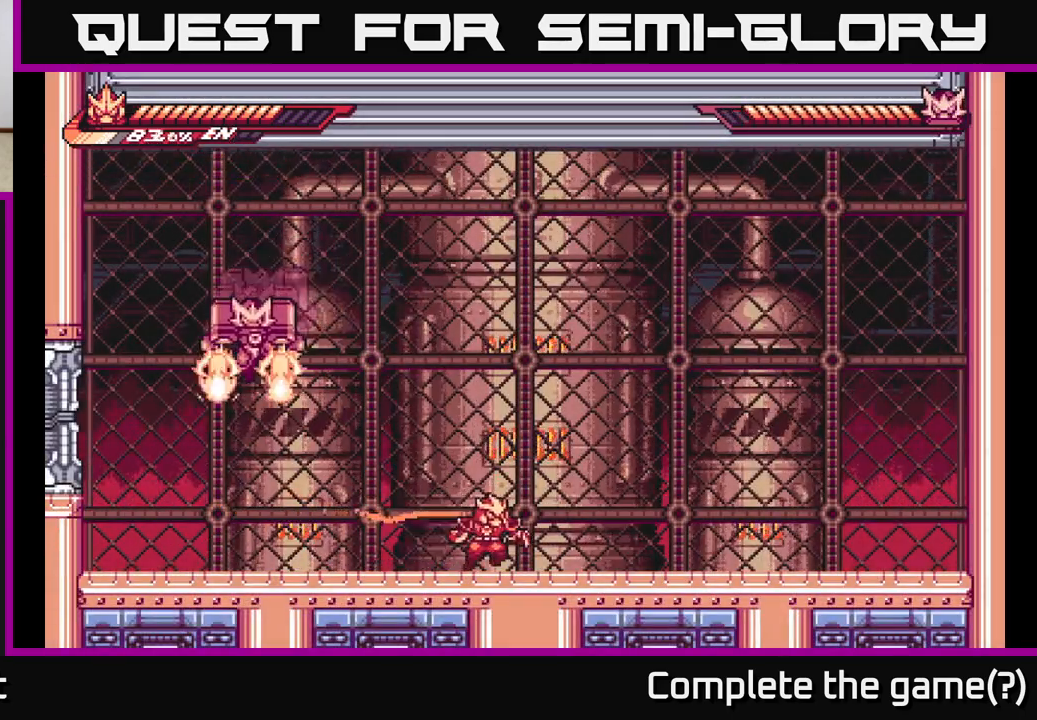
{"buttons": ["L2"], "left_stick": "right", "right_stick": "center", "events": [[17, "L2", "down"]]}
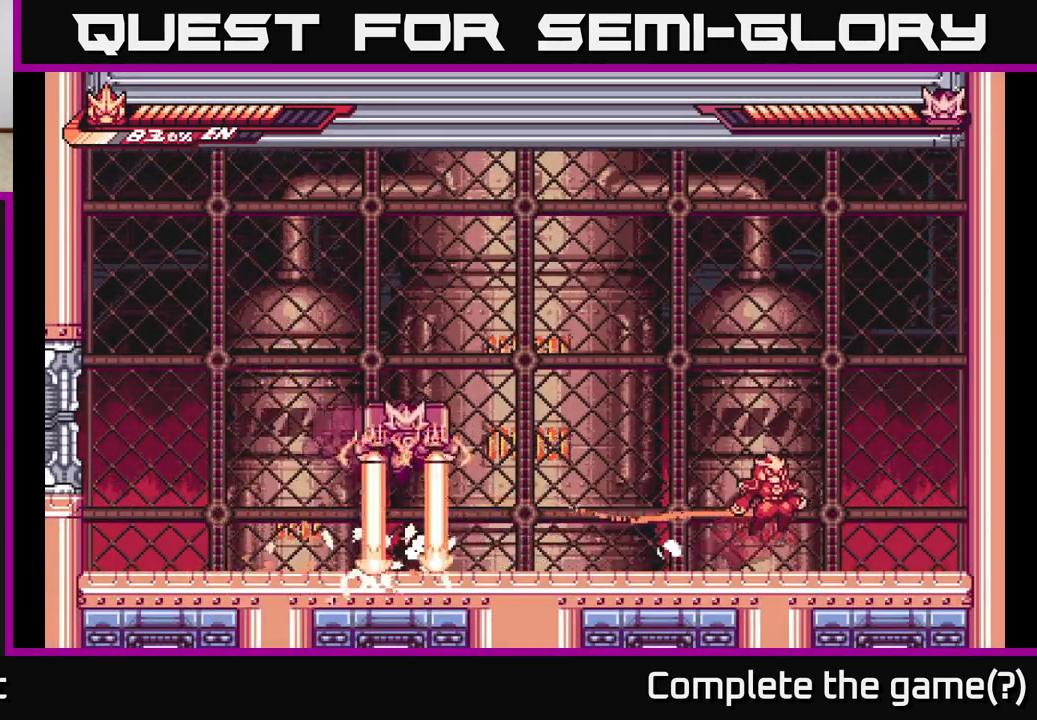
{"buttons": ["A", "L2"], "left_stick": "up-left", "right_stick": "center", "events": [[17, "A", "down"], [317, "A", "up"], [333, "L2", "up"], [433, "A", "down"], [450, "L2", "down"], [467, "left_stick", "up-left"]]}
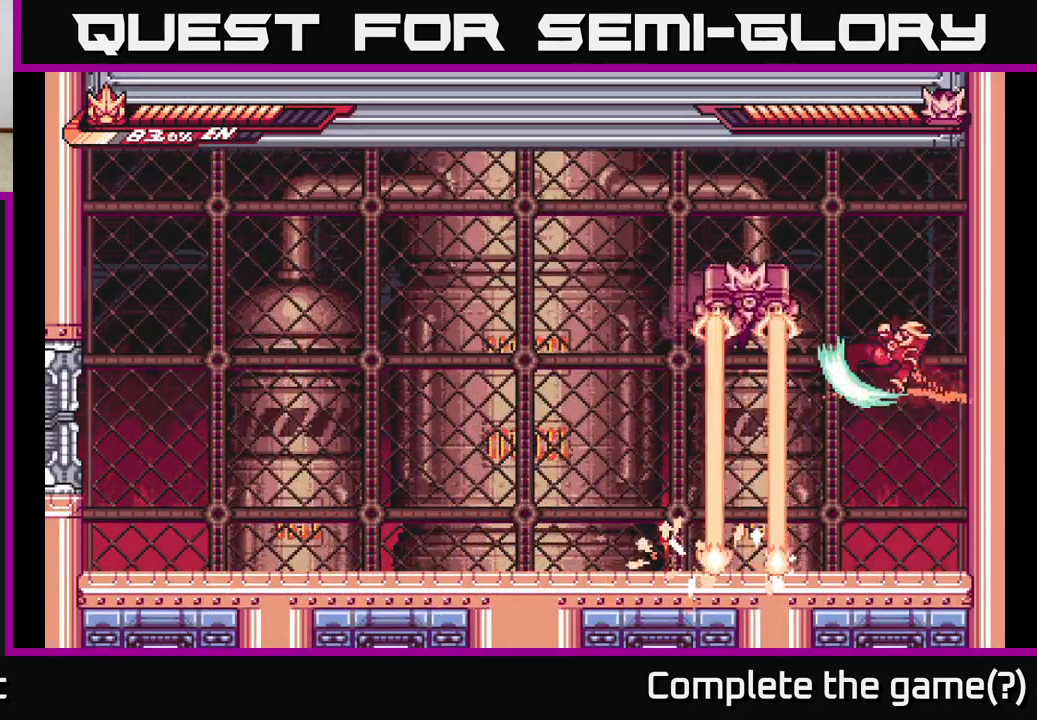
{"buttons": [], "left_stick": "right", "right_stick": "center", "events": [[17, "X", "down"], [67, "L2", "up"], [133, "left_stick", "center"], [150, "X", "up"], [217, "X", "down"], [283, "left_stick", "right"], [317, "X", "up"], [450, "A", "up"]]}
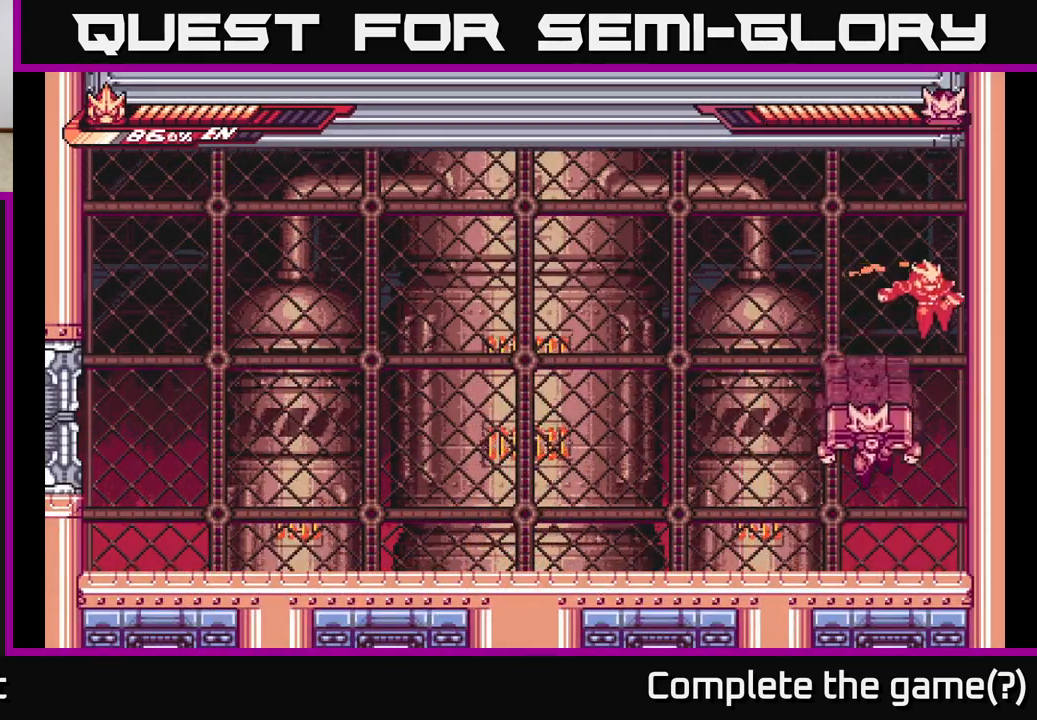
{"buttons": ["X"], "left_stick": "down", "right_stick": "center", "events": [[83, "left_stick", "down"], [183, "X", "down"], [317, "X", "up"], [400, "X", "down"]]}
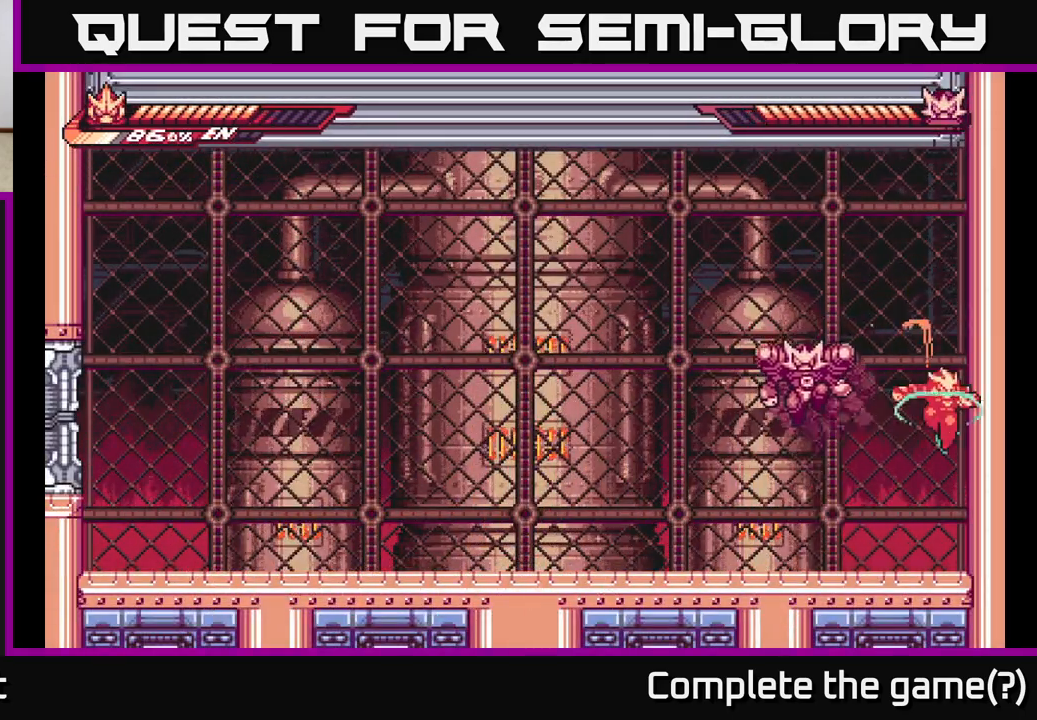
{"buttons": ["X", "L2"], "left_stick": "left", "right_stick": "center", "events": [[50, "X", "up"], [83, "left_stick", "down-left"], [133, "X", "down"], [183, "X", "up"], [267, "left_stick", "left"], [383, "L2", "down"], [500, "X", "down"]]}
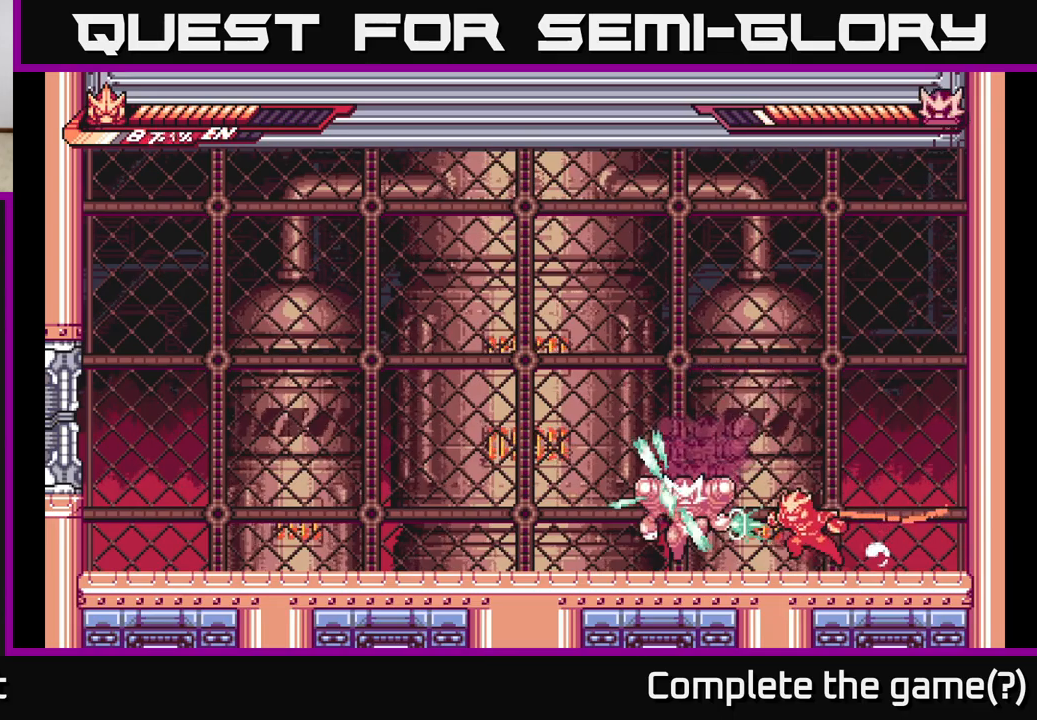
{"buttons": ["X"], "left_stick": "center", "right_stick": "center", "events": [[133, "X", "up"], [150, "L2", "up"], [183, "left_stick", "center"], [200, "X", "down"], [317, "X", "up"], [433, "X", "down"]]}
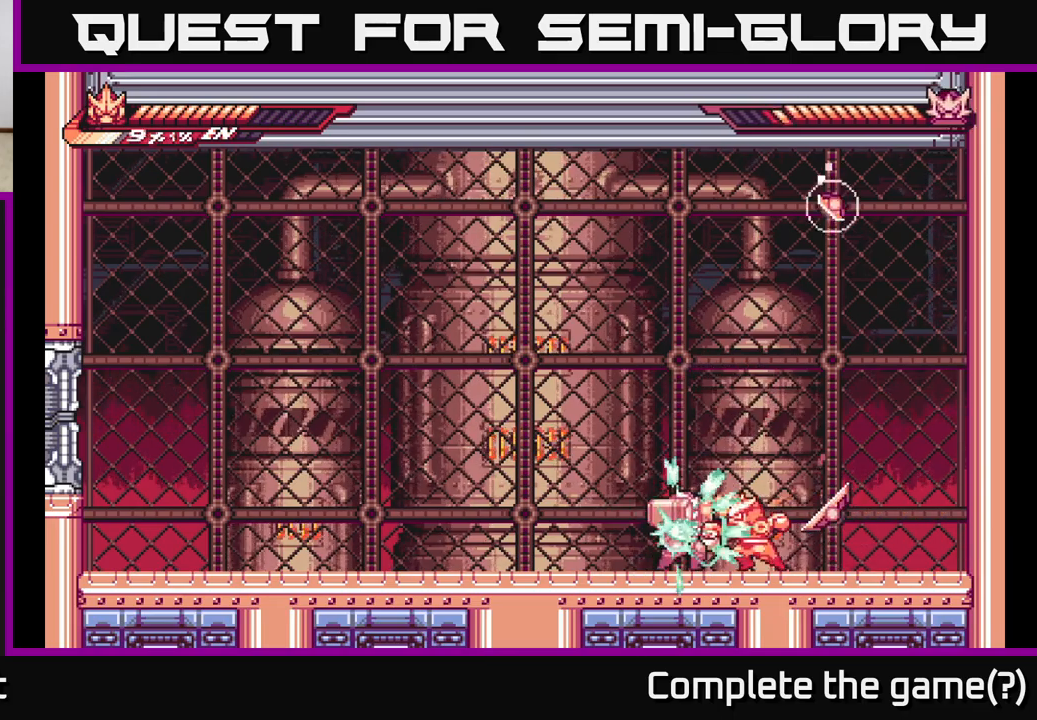
{"buttons": ["L2"], "left_stick": "left", "right_stick": "center", "events": [[33, "X", "up"], [133, "X", "down"], [250, "X", "up"], [333, "X", "down"], [417, "X", "up"], [467, "L2", "down"], [467, "left_stick", "left"]]}
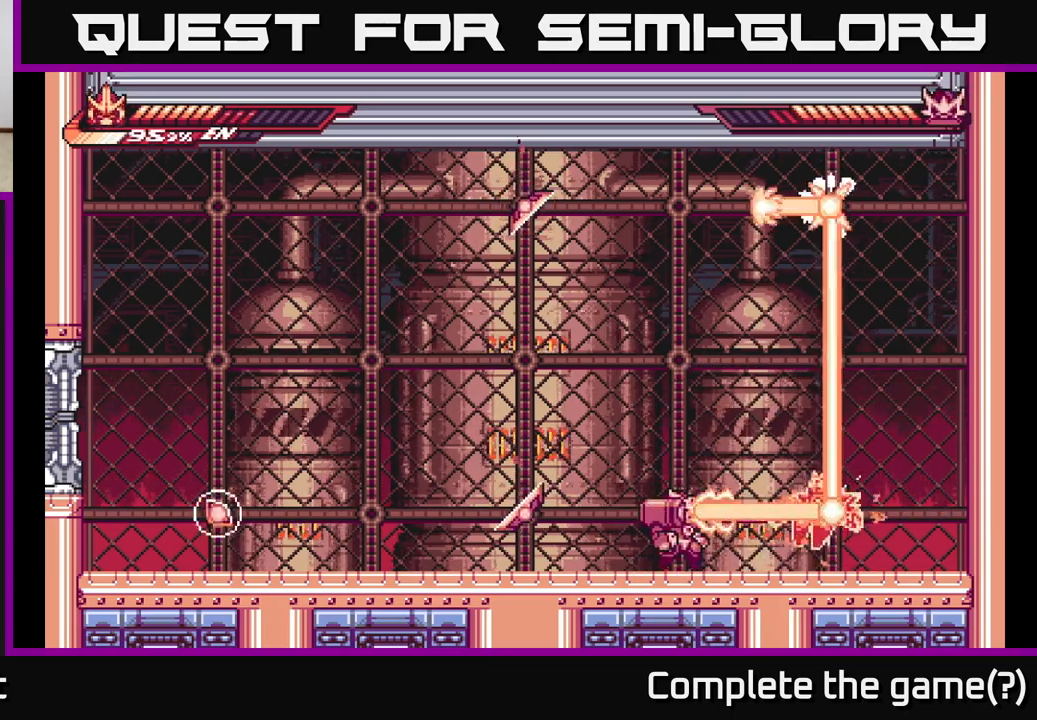
{"buttons": ["X"], "left_stick": "center", "right_stick": "center", "events": [[200, "L2", "up"], [250, "X", "down"], [367, "X", "up"], [450, "X", "down"], [450, "left_stick", "center"]]}
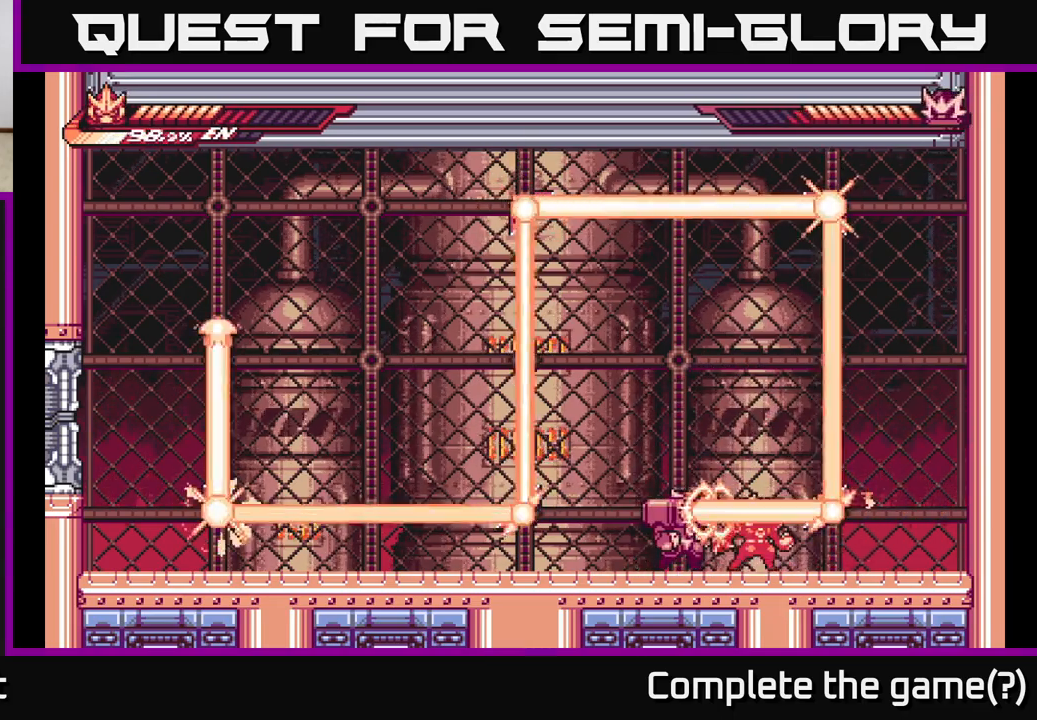
{"buttons": [], "left_stick": "center", "right_stick": "center", "events": [[67, "X", "up"], [150, "X", "down"], [267, "X", "up"], [367, "X", "down"], [433, "X", "up"]]}
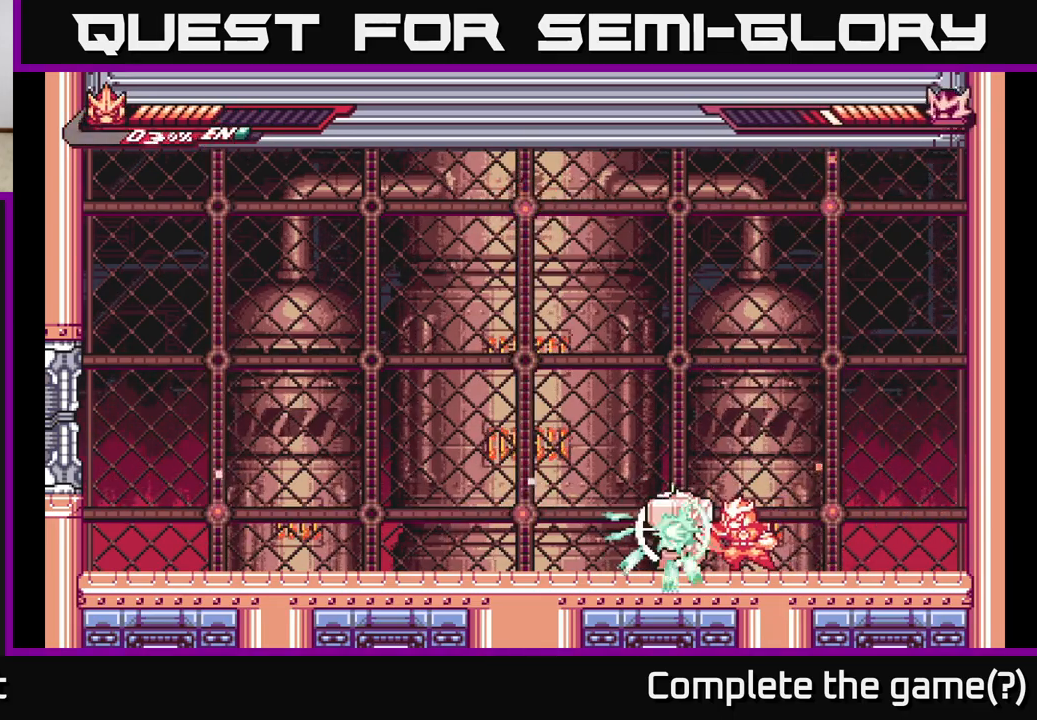
{"buttons": [], "left_stick": "left", "right_stick": "center", "events": [[117, "left_stick", "left"], [267, "left_stick", "center"], [500, "left_stick", "left"]]}
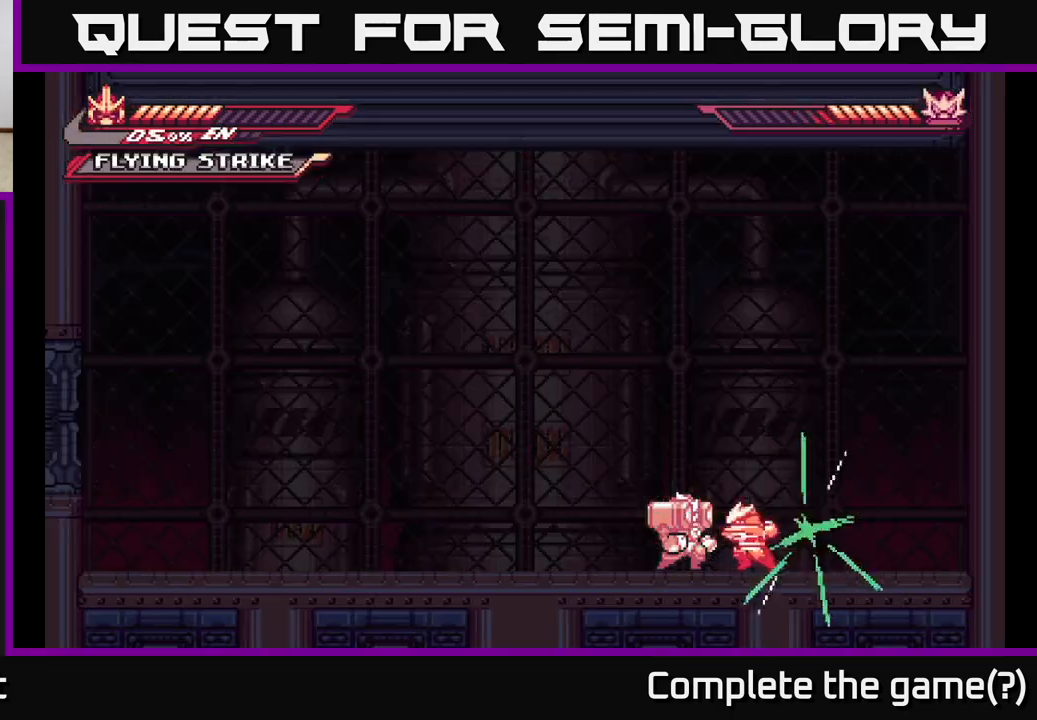
{"buttons": [], "left_stick": "center", "right_stick": "center", "events": [[183, "left_stick", "center"], [267, "X", "down"], [367, "X", "up"]]}
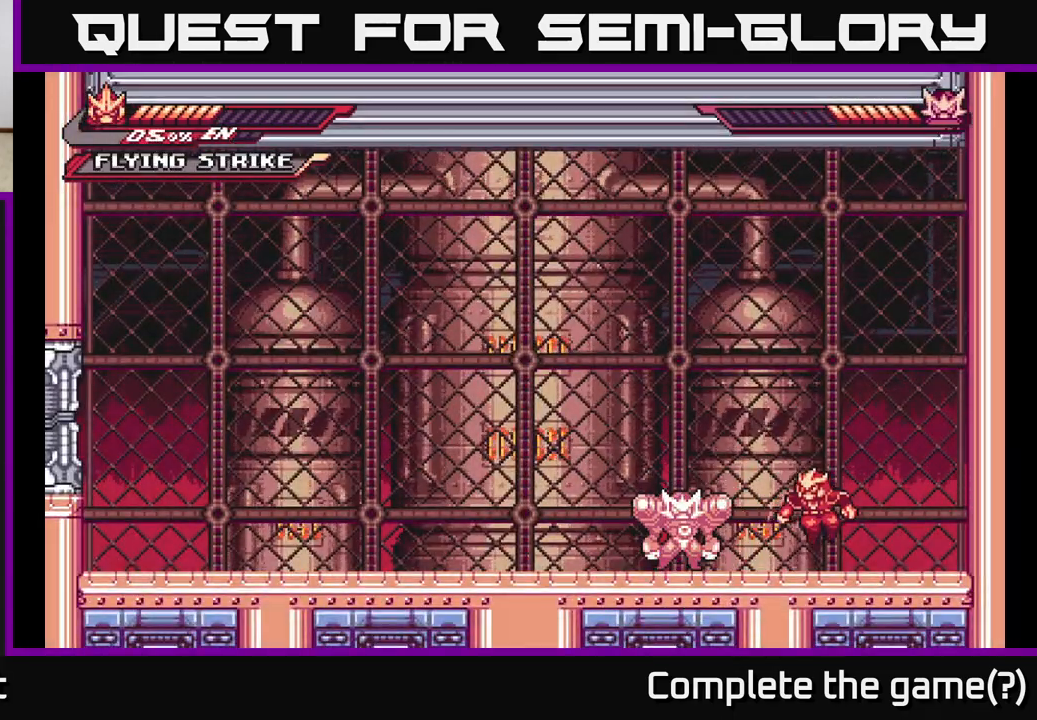
{"buttons": [], "left_stick": "right", "right_stick": "center", "events": [[100, "X", "down"], [167, "X", "up"], [317, "X", "down"], [400, "X", "up"], [500, "left_stick", "right"]]}
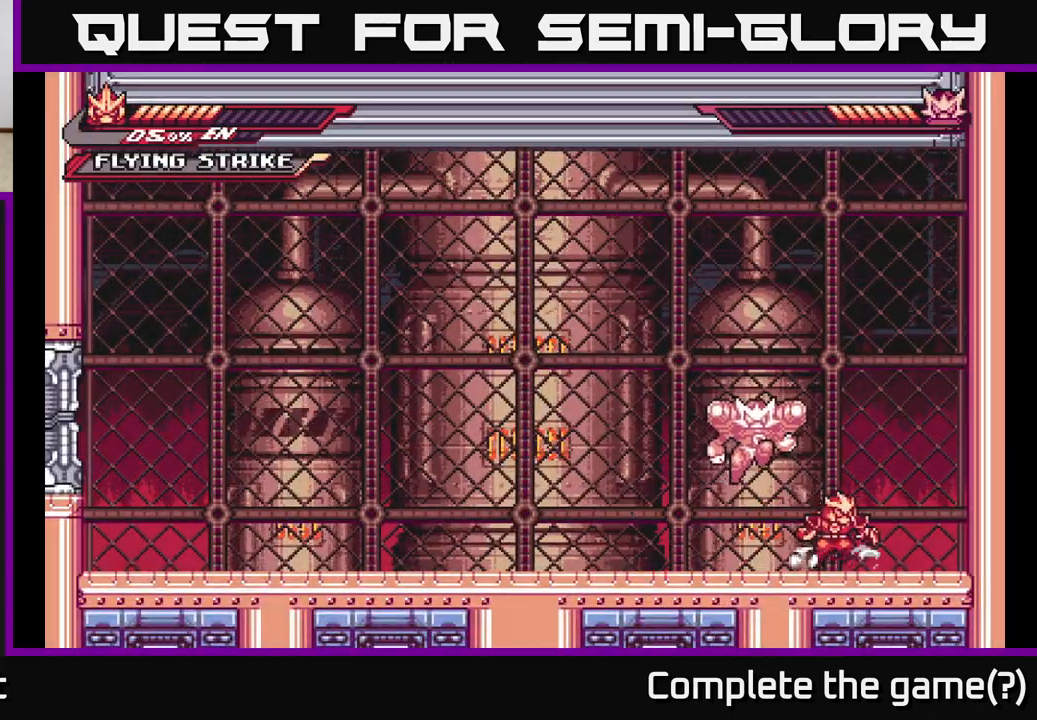
{"buttons": ["A"], "left_stick": "right", "right_stick": "center", "events": [[283, "A", "down"], [300, "L2", "down"], [400, "L2", "up"]]}
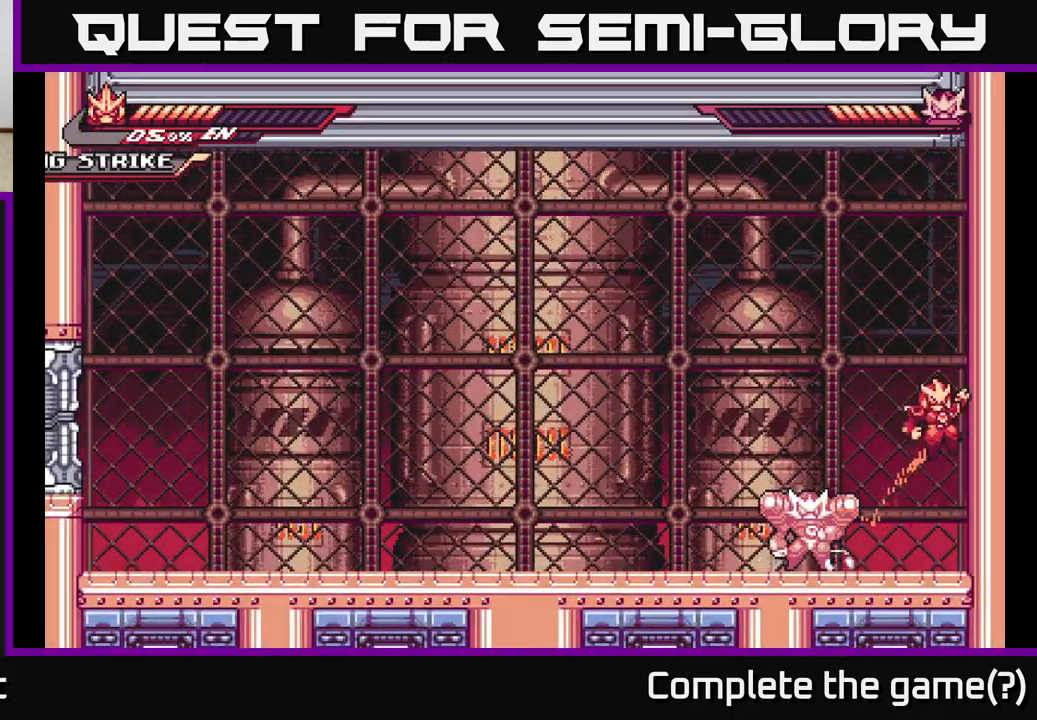
{"buttons": [], "left_stick": "right", "right_stick": "center", "events": [[17, "A", "up"], [100, "A", "down"], [433, "A", "up"]]}
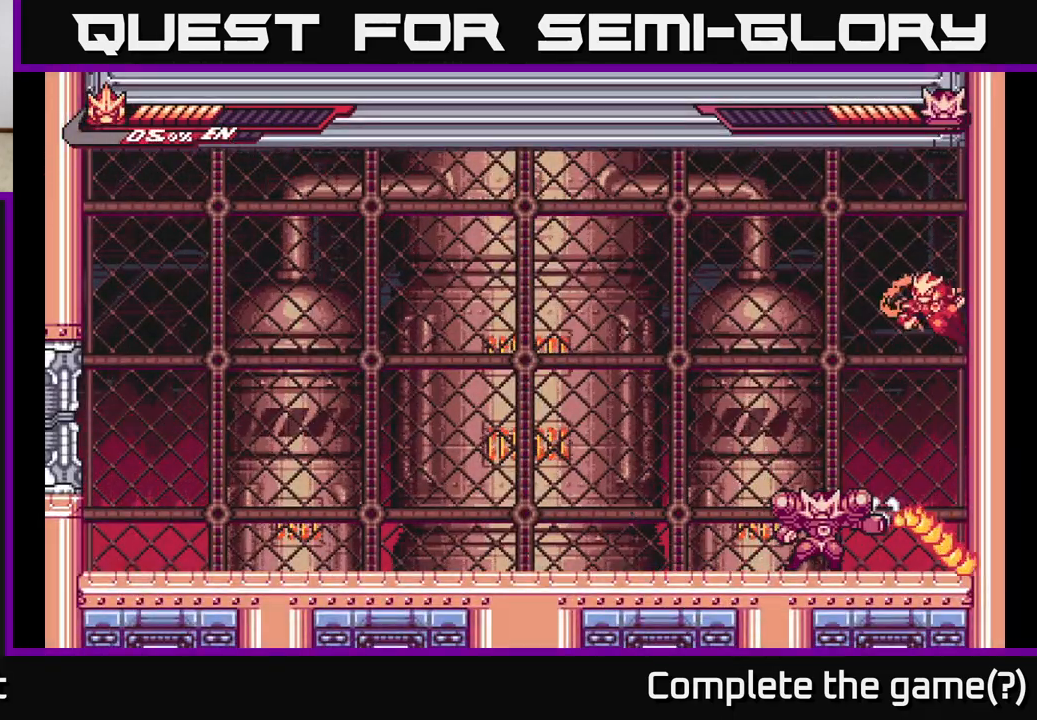
{"buttons": ["R2"], "left_stick": "down-left", "right_stick": "center", "events": [[33, "A", "down"], [83, "left_stick", "up-left"], [200, "R2", "down"], [217, "A", "up"], [400, "left_stick", "left"], [500, "left_stick", "down-left"]]}